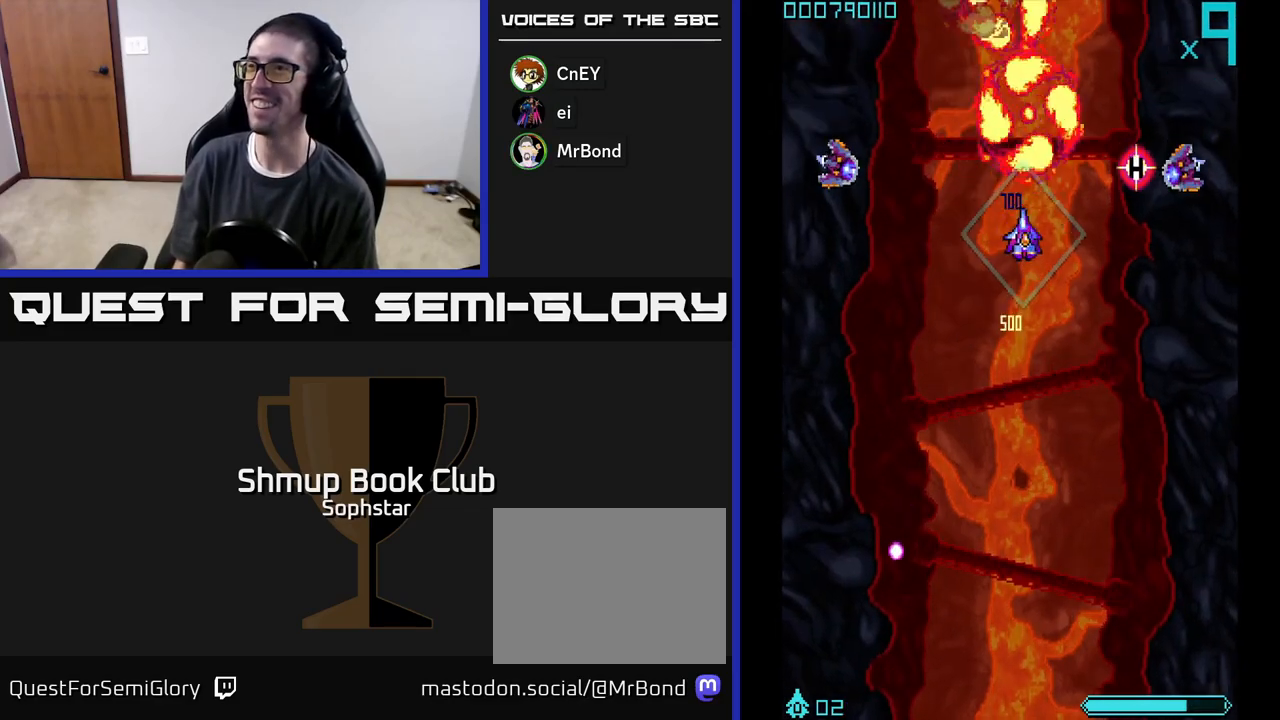
Gameplay with a controller (Xbox layout); each line is a JSON object with the inputs held at the frame after it. "events" lists button and stick changes between this image and that frame as [ms after this image, input, new state], when the widget could be followed in between. Not read: right_stick.
{"buttons": ["A", "DPAD_DOWN", "DPAD_RIGHT"], "left_stick": "center", "events": [[17, "DPAD_LEFT", "down"], [217, "DPAD_DOWN", "up"], [450, "DPAD_LEFT", "up"], [467, "DPAD_DOWN", "down"], [500, "DPAD_RIGHT", "down"]]}
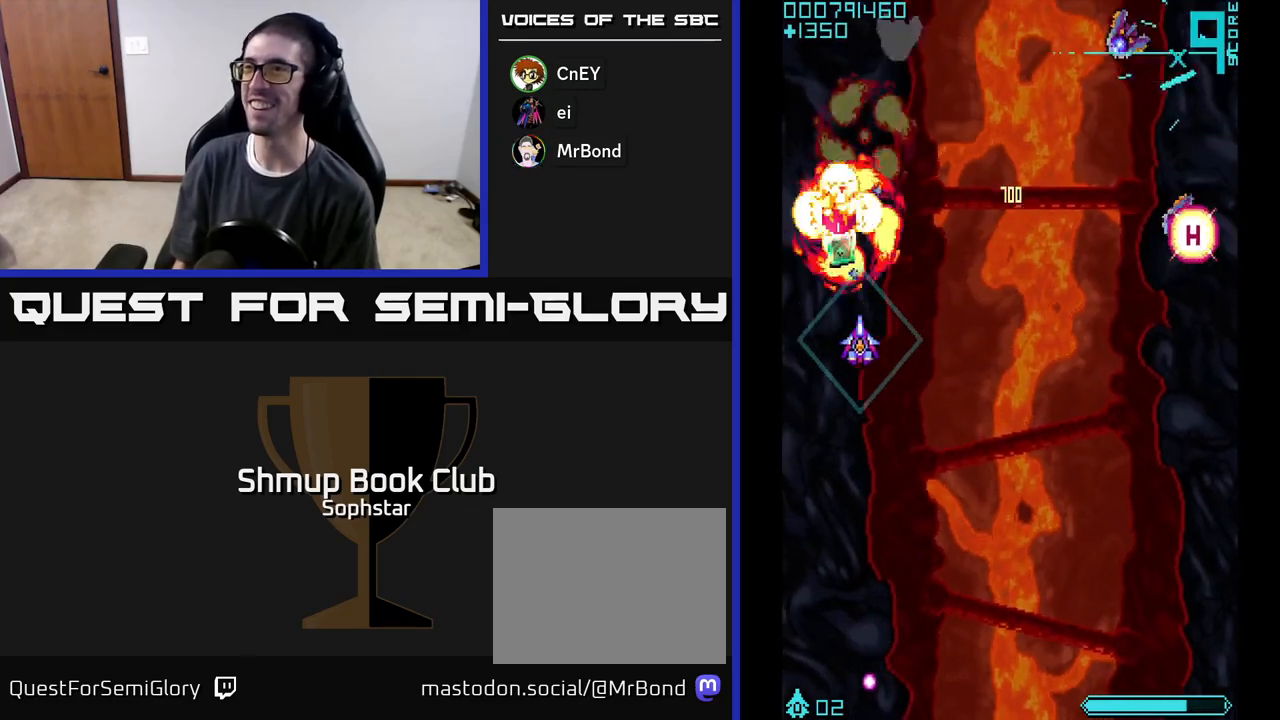
{"buttons": ["A", "DPAD_RIGHT"], "left_stick": "center", "events": [[200, "DPAD_DOWN", "up"]]}
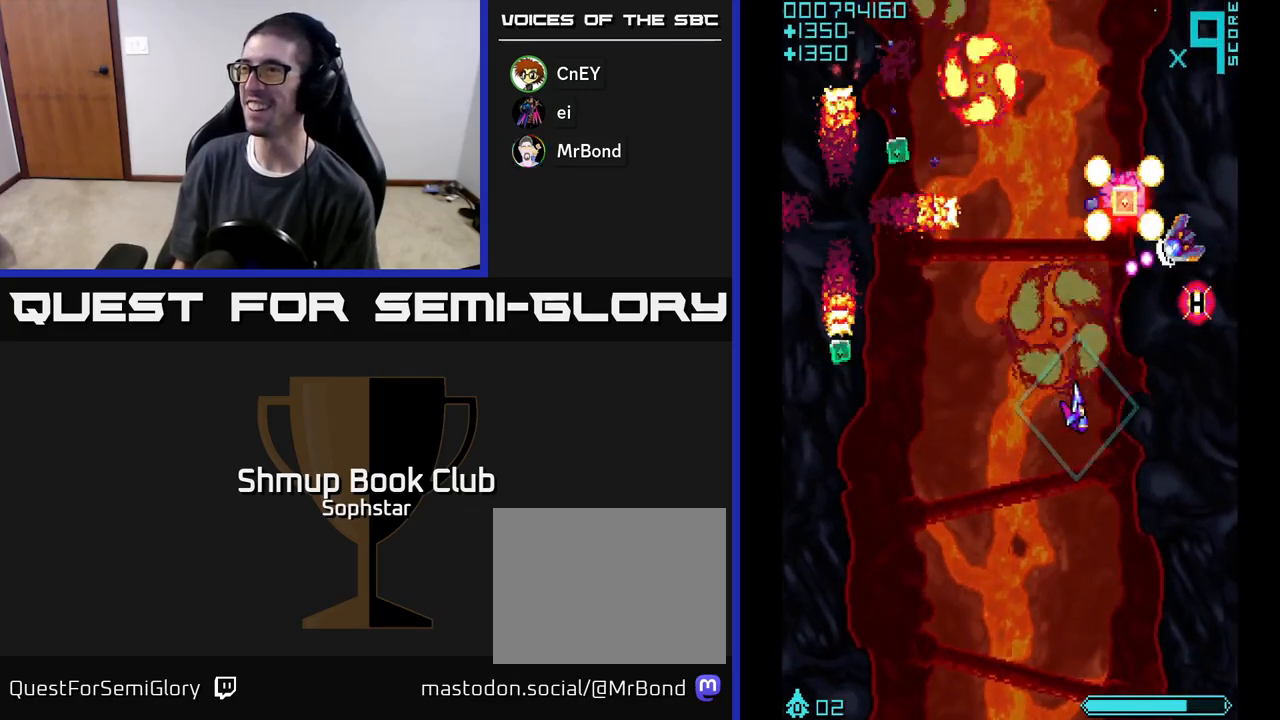
{"buttons": ["A", "DPAD_DOWN", "DPAD_LEFT"], "left_stick": "center", "events": [[300, "DPAD_DOWN", "down"], [317, "DPAD_RIGHT", "up"], [350, "DPAD_LEFT", "down"], [383, "DPAD_LEFT", "up"], [500, "DPAD_LEFT", "down"]]}
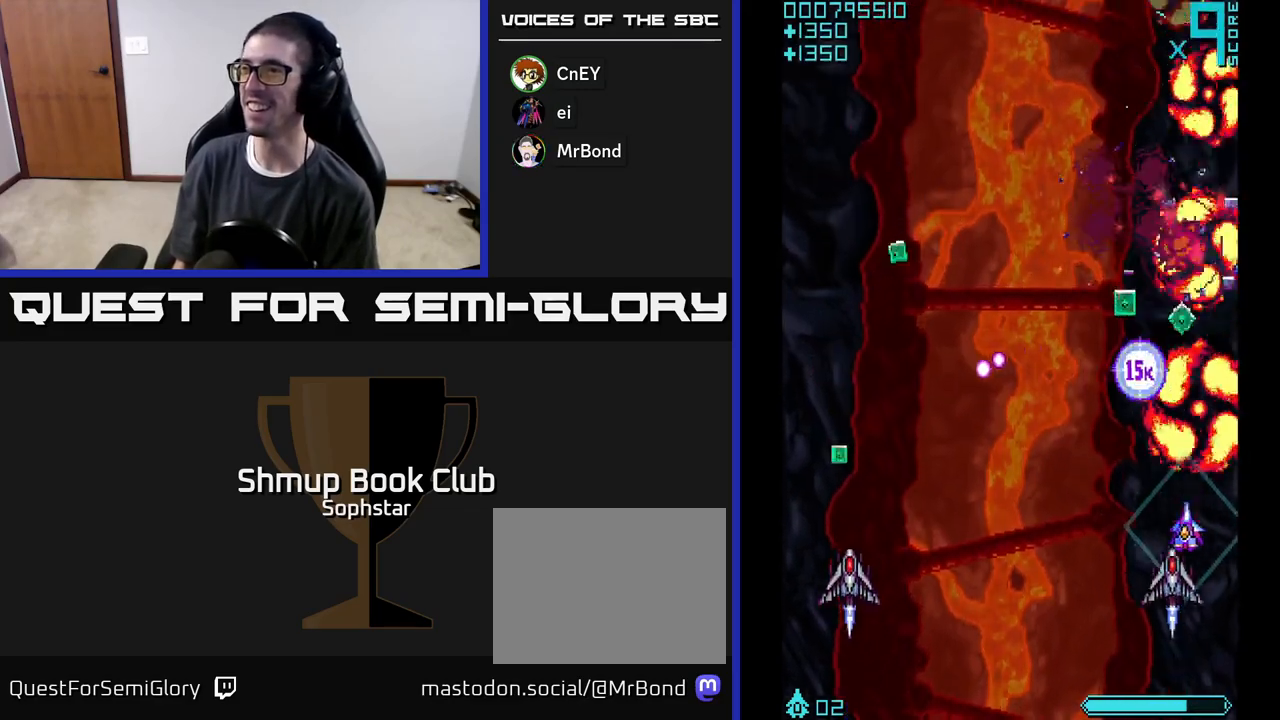
{"buttons": ["A", "DPAD_UP", "DPAD_RIGHT"], "left_stick": "center", "events": [[50, "A", "up"], [50, "DPAD_DOWN", "up"], [83, "A", "down"], [200, "A", "up"], [250, "A", "down"], [367, "DPAD_LEFT", "up"], [383, "DPAD_RIGHT", "down"], [400, "DPAD_UP", "down"]]}
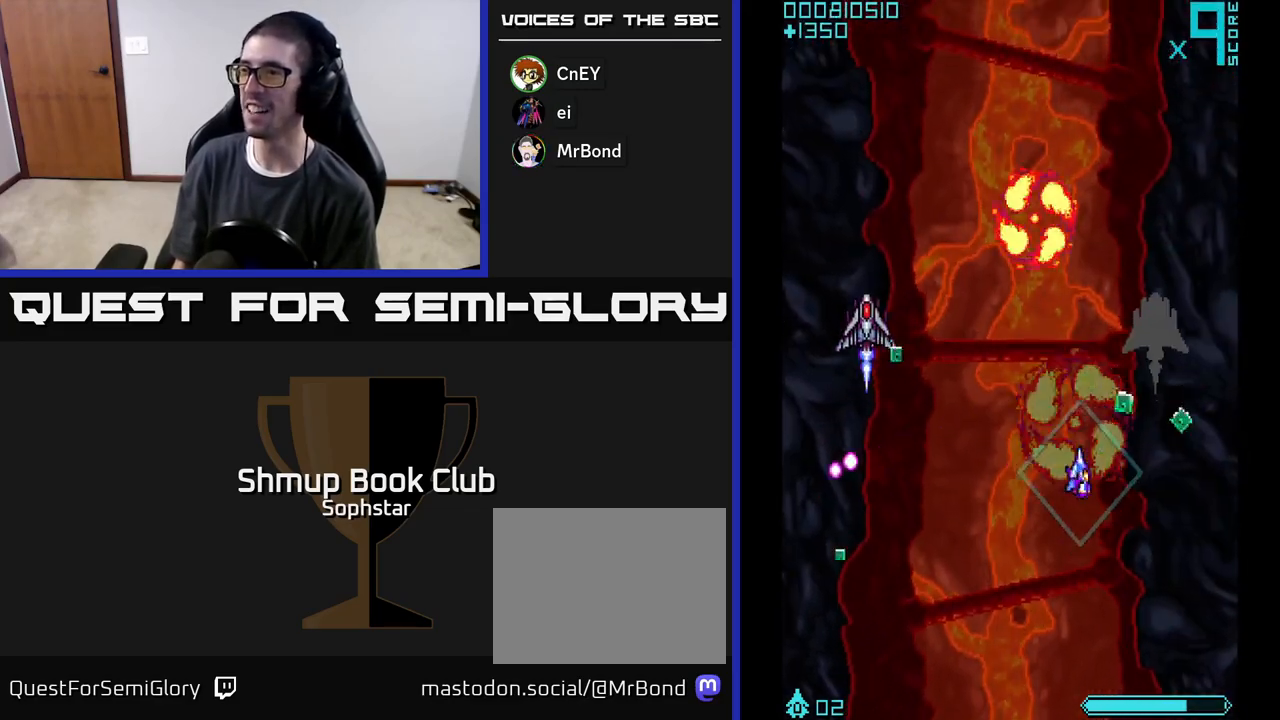
{"buttons": ["A", "DPAD_LEFT"], "left_stick": "center", "events": [[67, "DPAD_RIGHT", "up"], [100, "DPAD_RIGHT", "down"], [333, "DPAD_UP", "up"], [350, "DPAD_RIGHT", "up"], [383, "DPAD_LEFT", "down"], [383, "DPAD_UP", "down"], [483, "DPAD_UP", "up"]]}
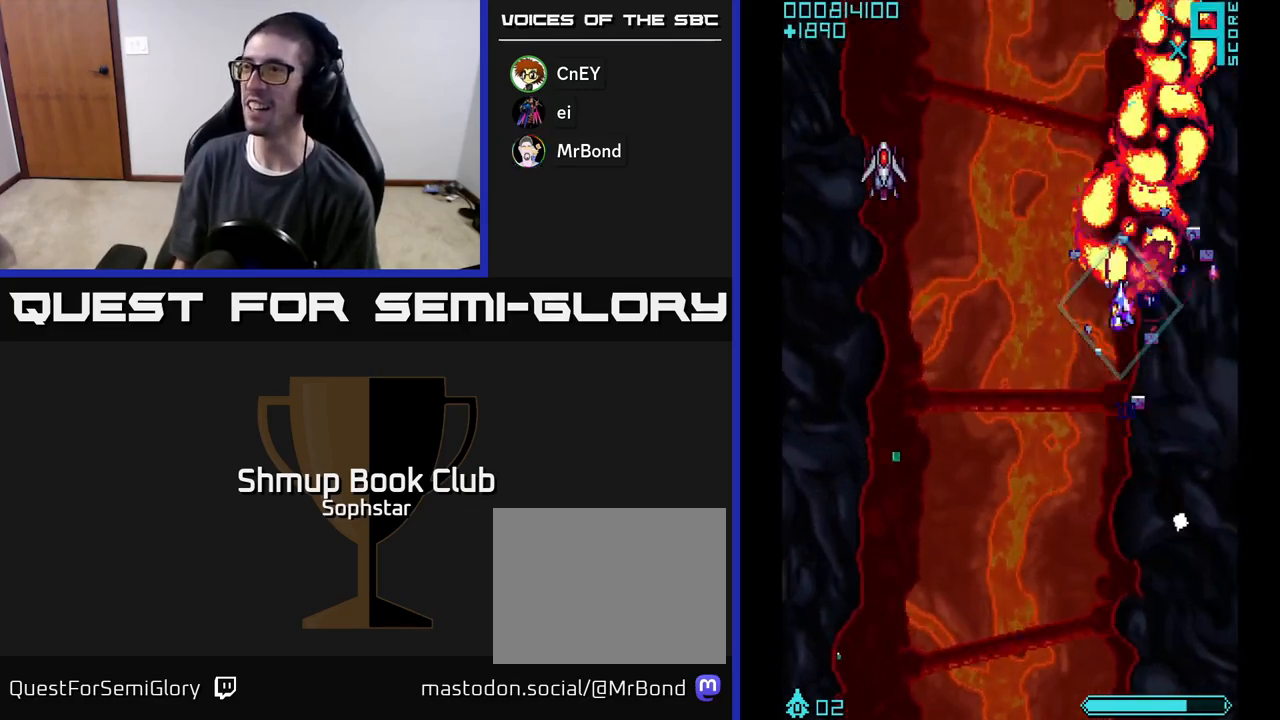
{"buttons": ["A", "DPAD_UP", "DPAD_LEFT"], "left_stick": "center", "events": [[67, "DPAD_UP", "down"], [217, "DPAD_UP", "up"], [467, "DPAD_UP", "down"]]}
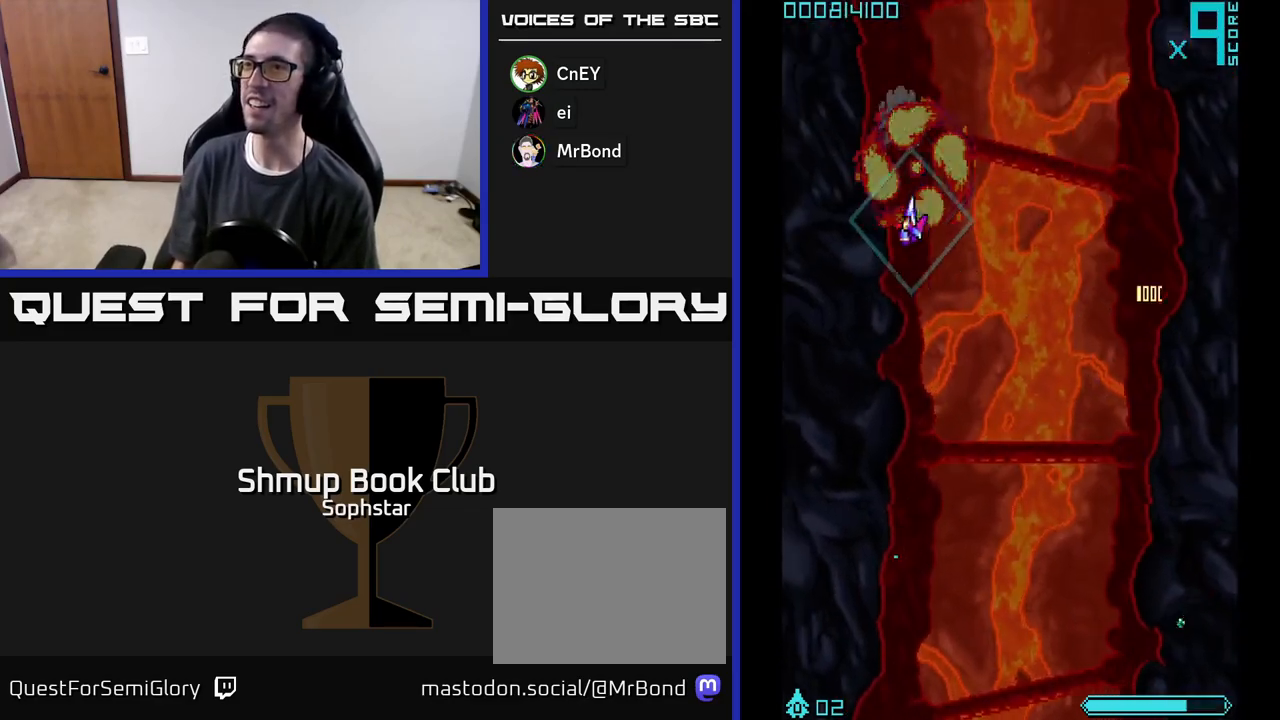
{"buttons": ["A", "DPAD_DOWN", "DPAD_RIGHT"], "left_stick": "center", "events": [[50, "DPAD_LEFT", "up"], [267, "DPAD_RIGHT", "down"], [267, "DPAD_UP", "up"], [300, "DPAD_DOWN", "down"]]}
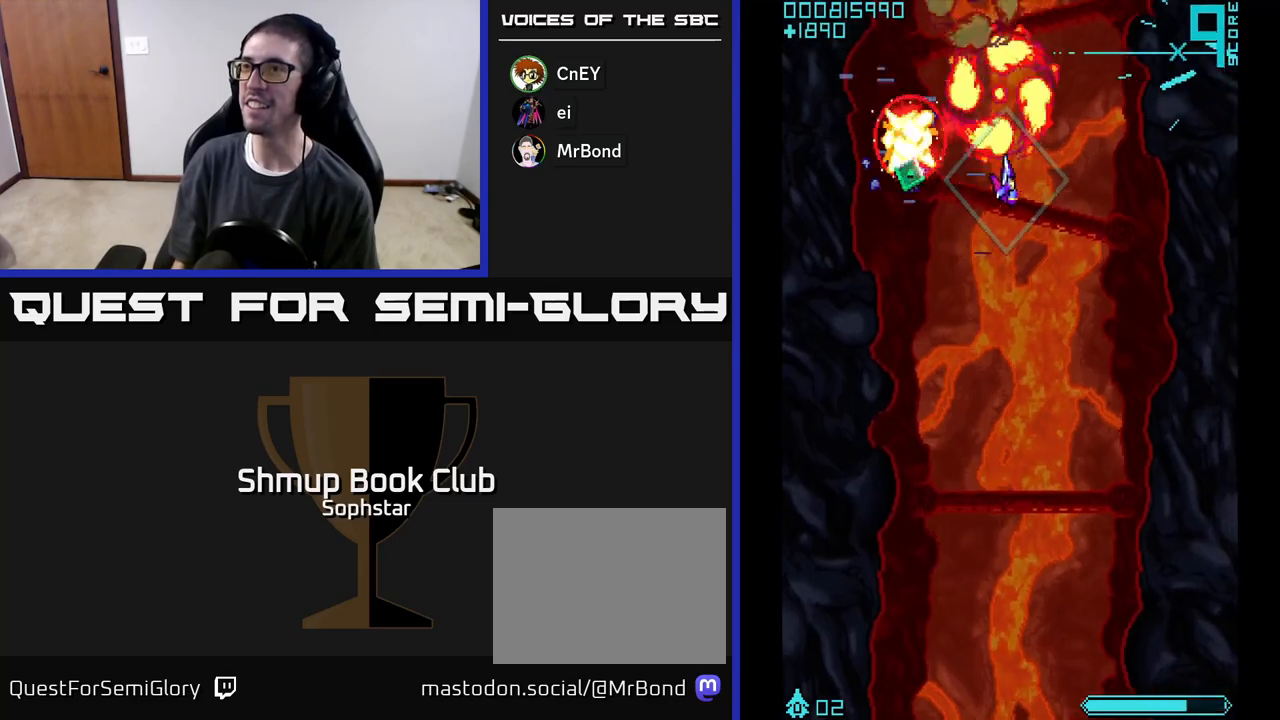
{"buttons": ["A", "DPAD_UP", "DPAD_LEFT"], "left_stick": "center", "events": [[67, "DPAD_RIGHT", "up"], [283, "DPAD_DOWN", "up"], [283, "DPAD_LEFT", "down"], [433, "DPAD_UP", "down"]]}
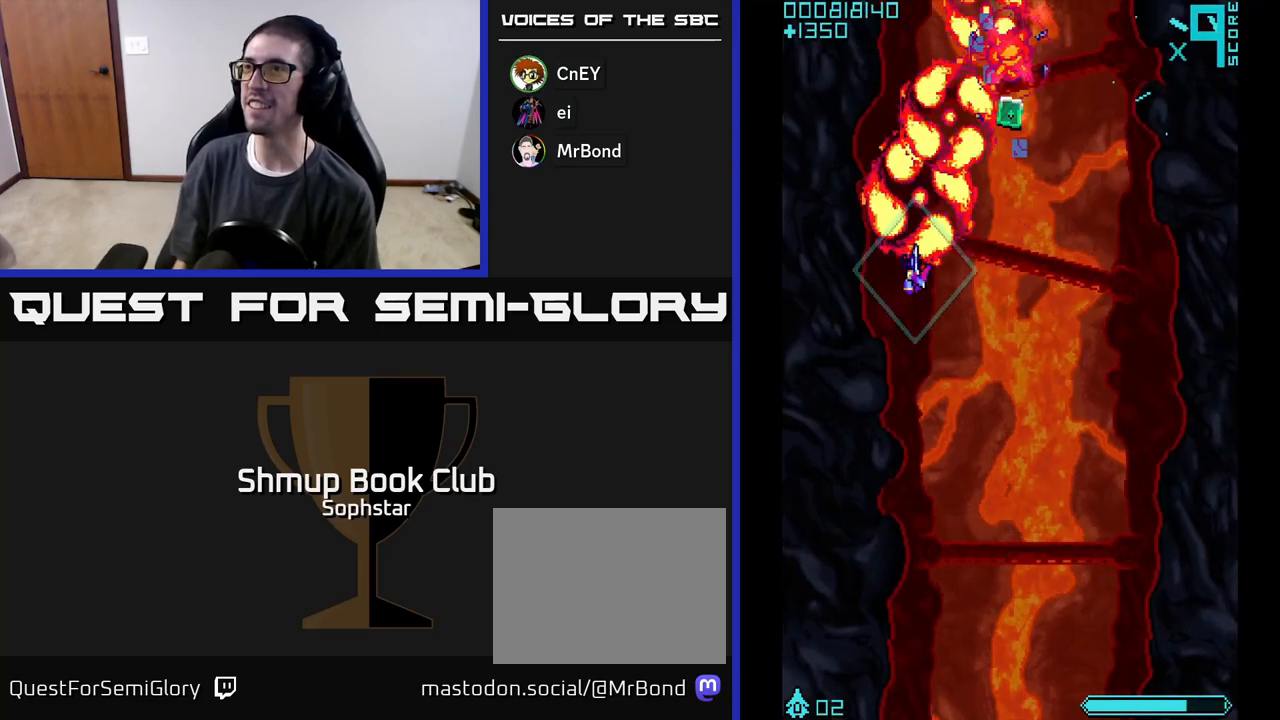
{"buttons": ["A", "DPAD_DOWN", "DPAD_RIGHT"], "left_stick": "center", "events": [[33, "DPAD_LEFT", "up"], [50, "DPAD_UP", "up"], [67, "DPAD_RIGHT", "down"], [250, "DPAD_UP", "down"], [283, "DPAD_RIGHT", "up"], [417, "DPAD_UP", "up"], [450, "DPAD_DOWN", "down"], [450, "DPAD_RIGHT", "down"]]}
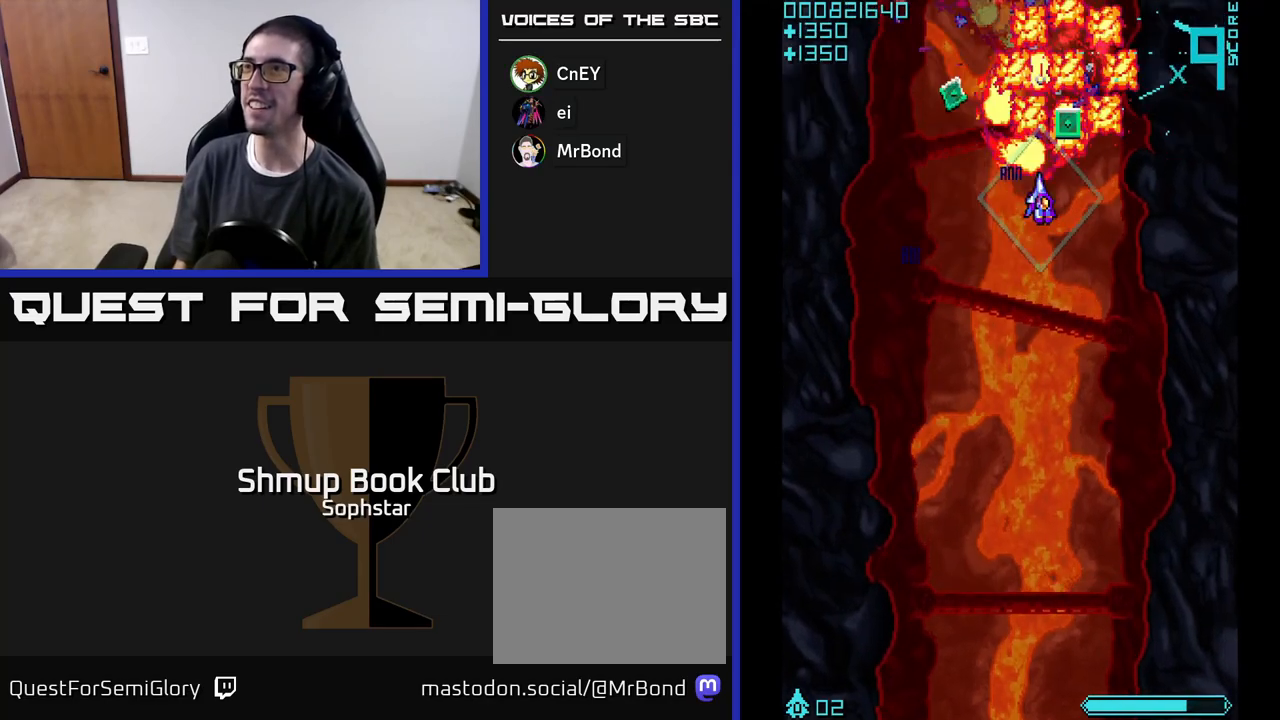
{"buttons": ["A", "DPAD_LEFT"], "left_stick": "center", "events": [[33, "DPAD_DOWN", "up"], [133, "DPAD_DOWN", "down"], [183, "DPAD_RIGHT", "up"], [217, "DPAD_DOWN", "up"], [233, "DPAD_LEFT", "down"], [267, "DPAD_UP", "down"], [300, "A", "up"], [400, "A", "down"], [400, "DPAD_UP", "up"]]}
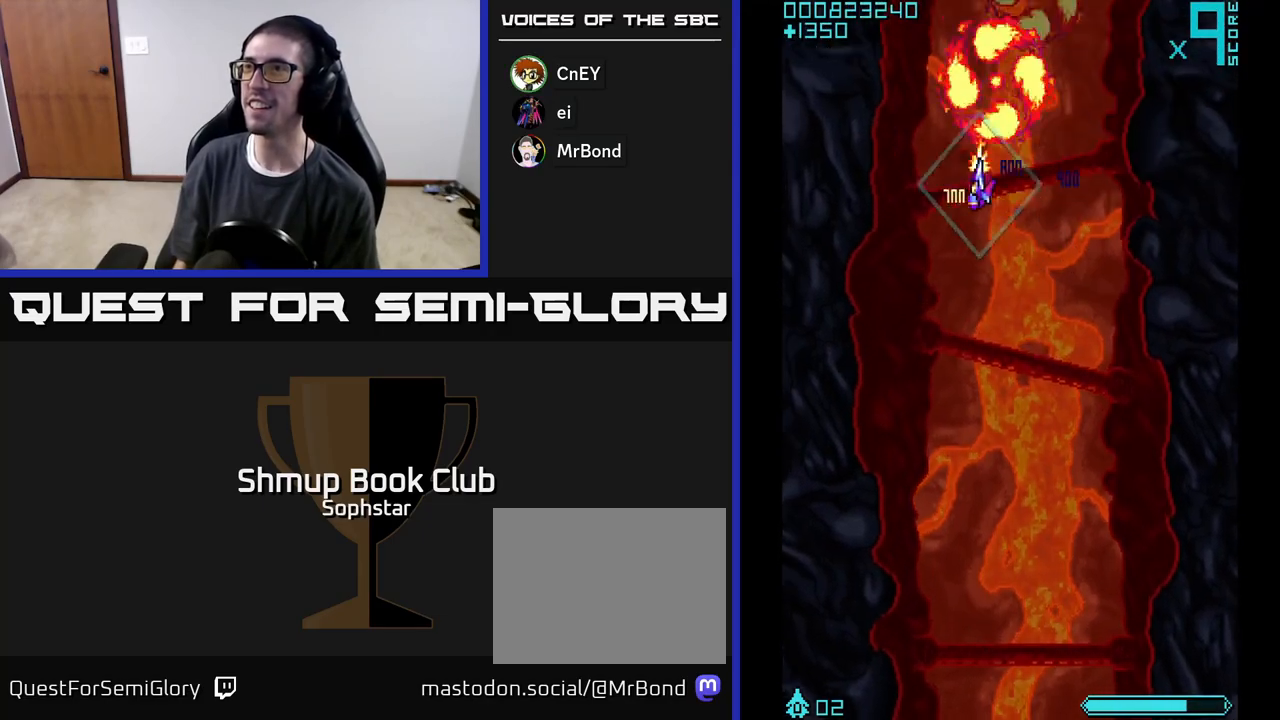
{"buttons": ["A", "DPAD_DOWN"], "left_stick": "center", "events": [[133, "DPAD_DOWN", "down"], [133, "DPAD_LEFT", "up"], [200, "DPAD_RIGHT", "down"], [367, "DPAD_RIGHT", "up"]]}
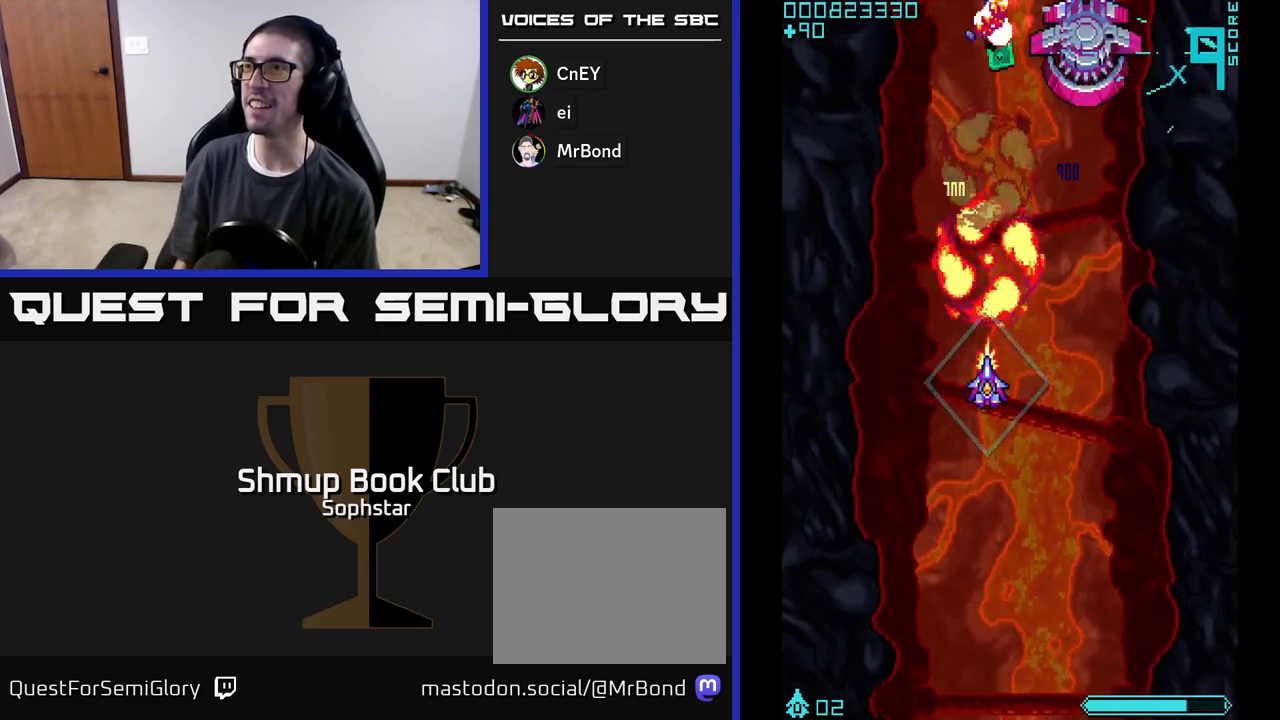
{"buttons": ["A", "DPAD_UP", "DPAD_LEFT"], "left_stick": "center", "events": [[150, "DPAD_DOWN", "up"], [183, "DPAD_UP", "down"], [200, "DPAD_RIGHT", "down"], [367, "DPAD_RIGHT", "up"], [483, "DPAD_LEFT", "down"]]}
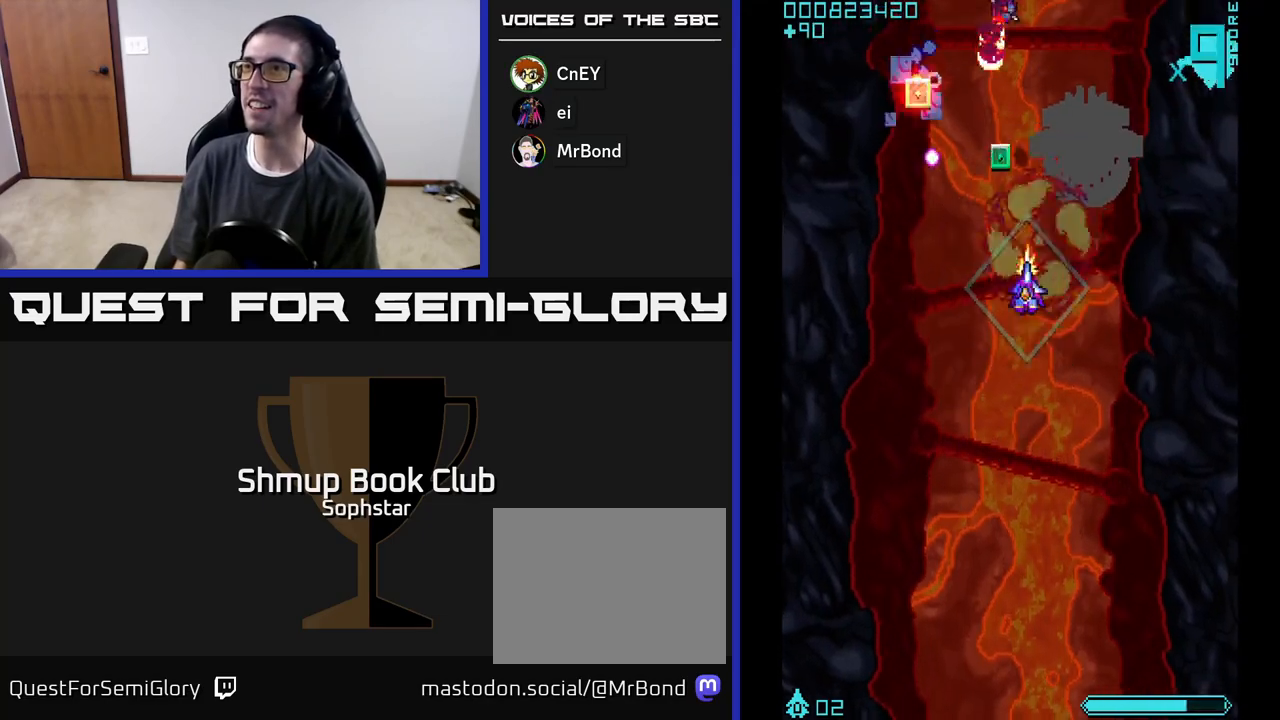
{"buttons": ["A", "DPAD_RIGHT"], "left_stick": "center", "events": [[67, "DPAD_UP", "up"], [283, "DPAD_DOWN", "down"], [433, "DPAD_LEFT", "up"], [450, "DPAD_DOWN", "up"], [467, "DPAD_RIGHT", "down"]]}
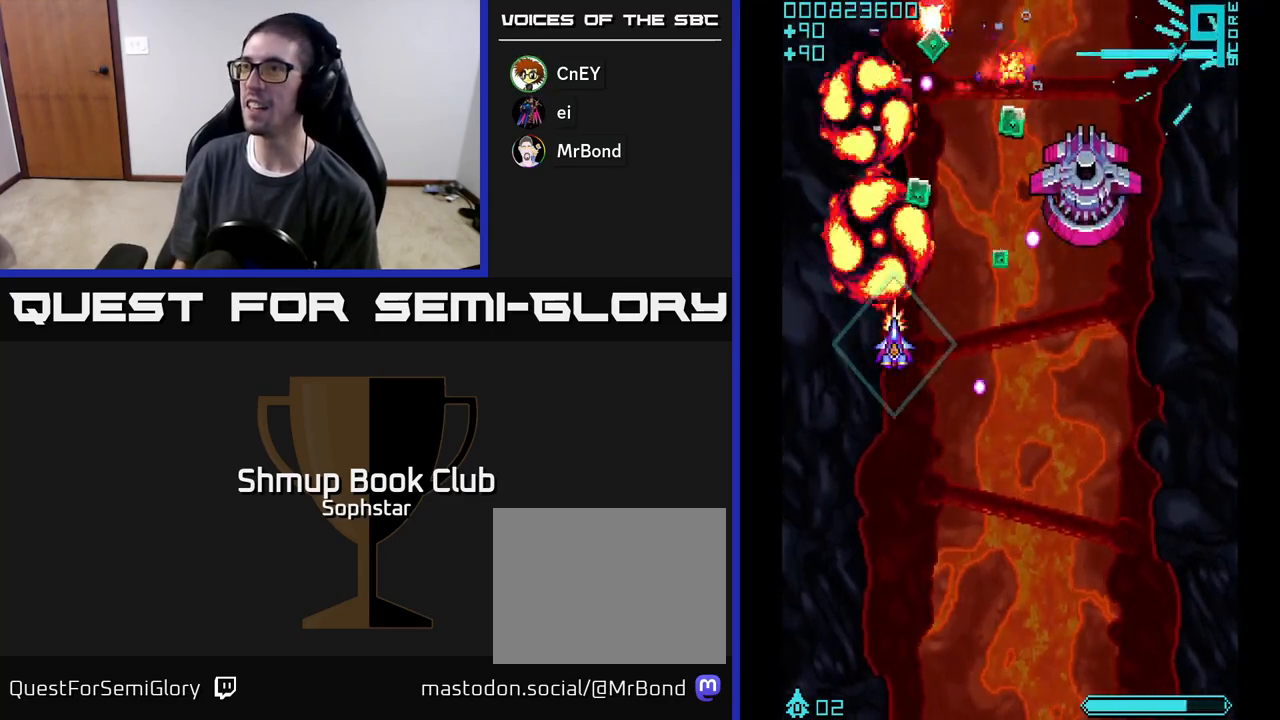
{"buttons": ["A", "DPAD_LEFT"], "left_stick": "center", "events": [[67, "DPAD_DOWN", "down"], [450, "DPAD_RIGHT", "up"], [483, "DPAD_DOWN", "up"], [483, "DPAD_LEFT", "down"]]}
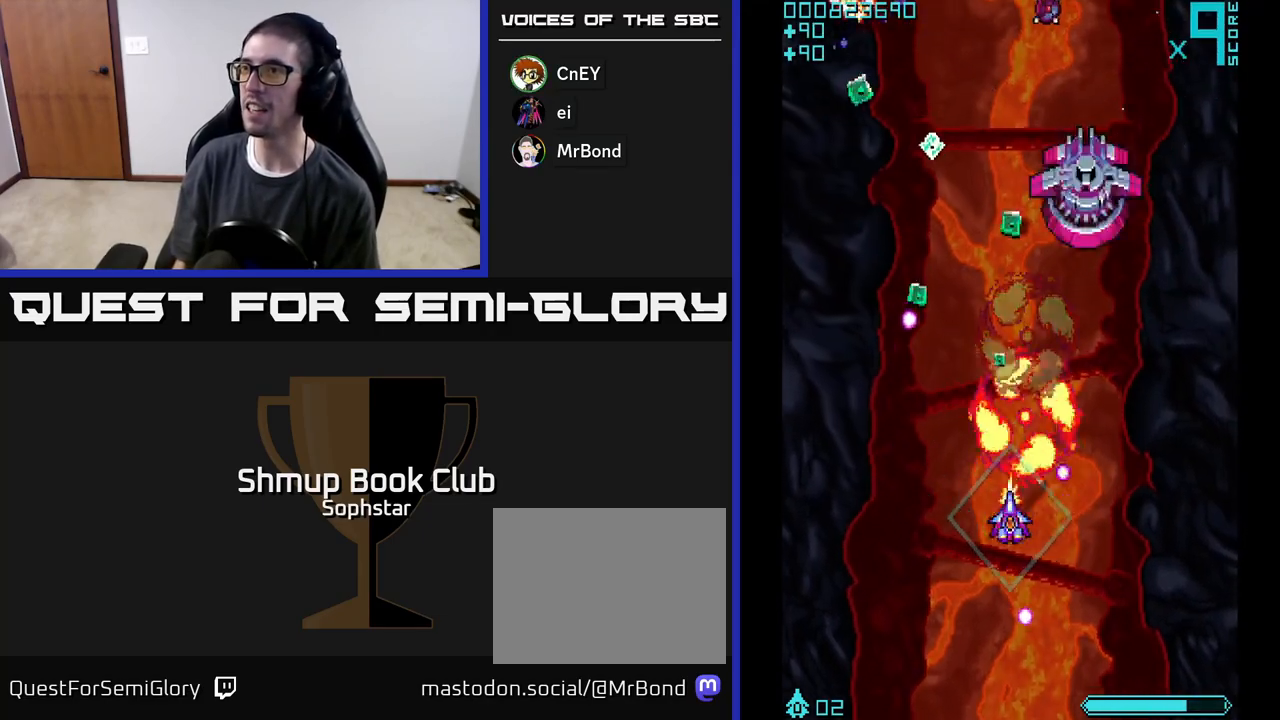
{"buttons": ["A", "DPAD_LEFT"], "left_stick": "center", "events": [[50, "DPAD_UP", "down"], [150, "DPAD_LEFT", "up"], [217, "DPAD_RIGHT", "down"], [333, "DPAD_RIGHT", "up"], [383, "DPAD_LEFT", "down"], [433, "DPAD_UP", "up"]]}
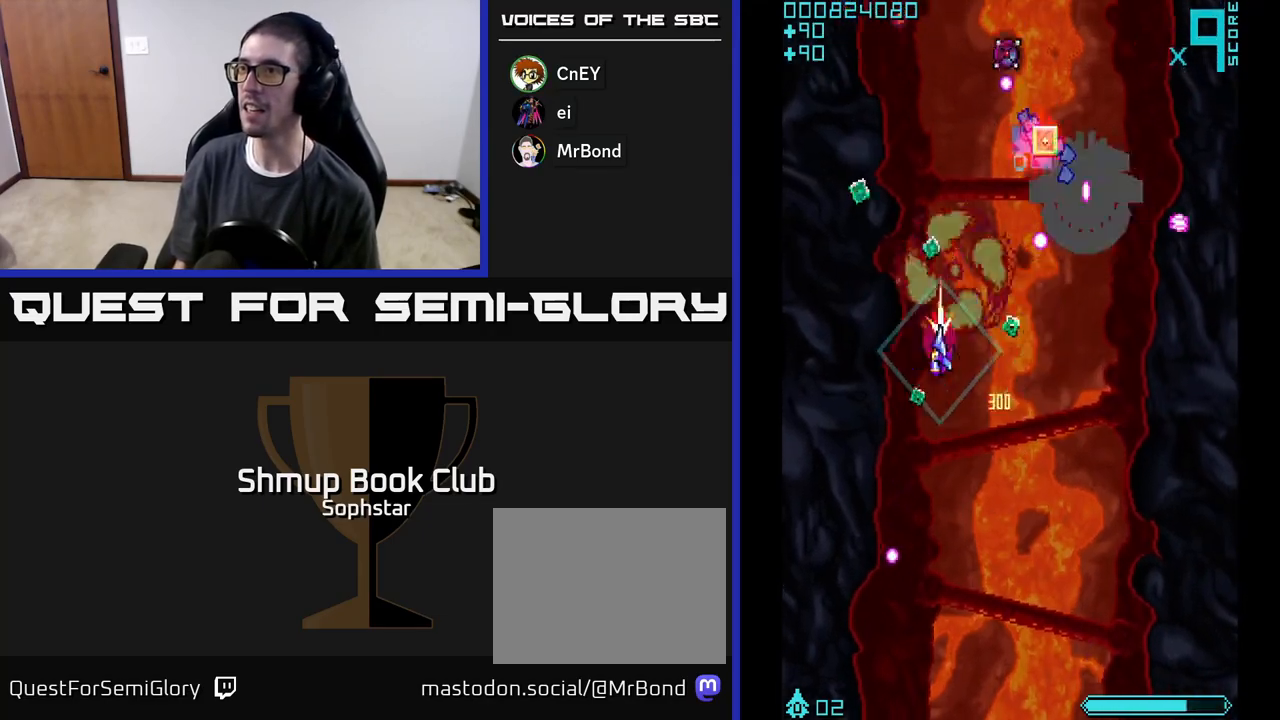
{"buttons": ["A", "DPAD_LEFT"], "left_stick": "center", "events": [[100, "DPAD_LEFT", "up"], [117, "DPAD_DOWN", "down"], [133, "DPAD_RIGHT", "down"], [183, "DPAD_DOWN", "up"], [267, "DPAD_DOWN", "down"], [367, "DPAD_RIGHT", "up"], [400, "DPAD_LEFT", "down"], [417, "DPAD_DOWN", "up"]]}
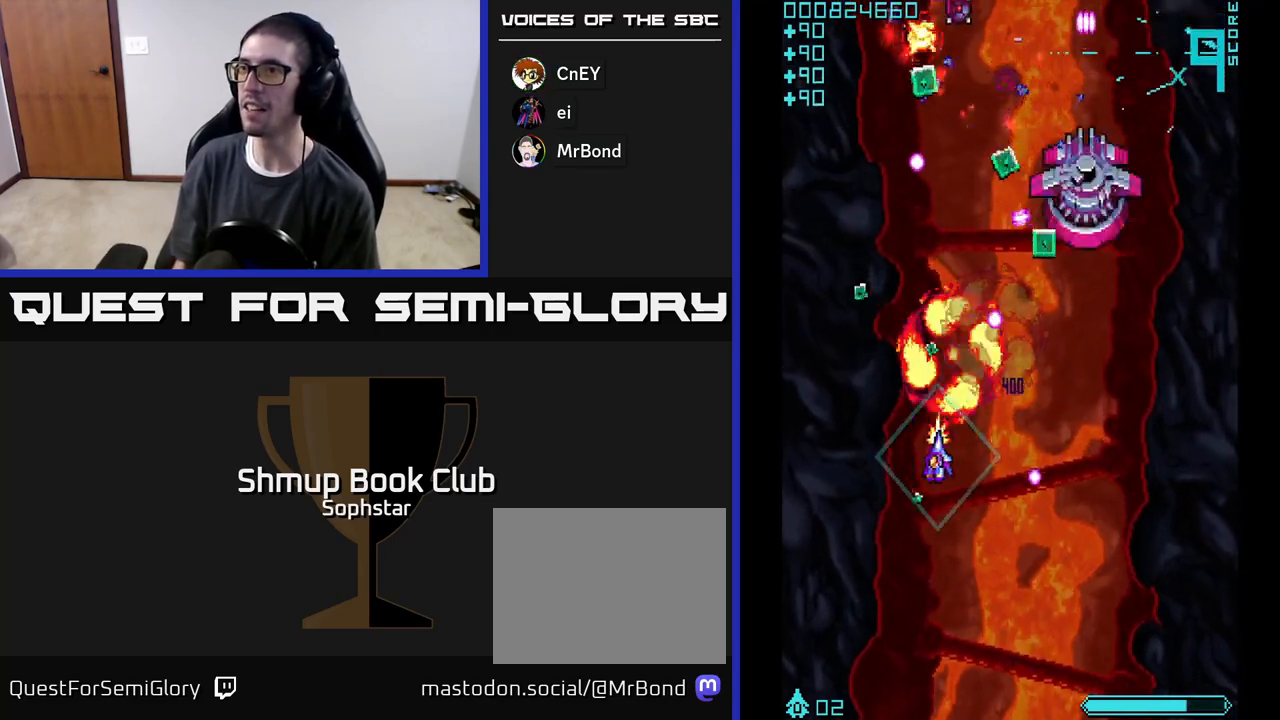
{"buttons": ["A", "DPAD_RIGHT"], "left_stick": "center", "events": [[33, "DPAD_UP", "down"], [250, "DPAD_LEFT", "up"], [250, "DPAD_UP", "up"], [283, "DPAD_DOWN", "down"], [317, "DPAD_RIGHT", "down"], [417, "DPAD_DOWN", "up"]]}
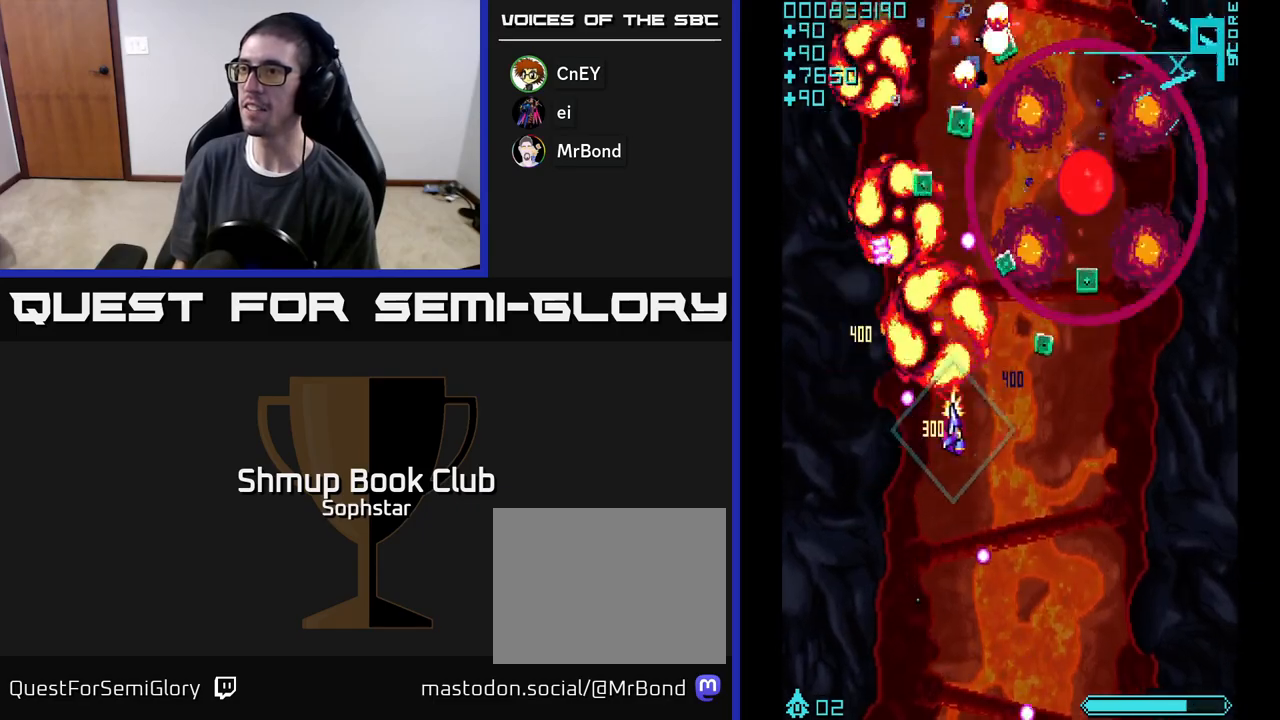
{"buttons": ["A", "DPAD_LEFT"], "left_stick": "center", "events": [[117, "DPAD_UP", "down"], [367, "DPAD_RIGHT", "up"], [400, "DPAD_LEFT", "down"], [417, "DPAD_UP", "up"]]}
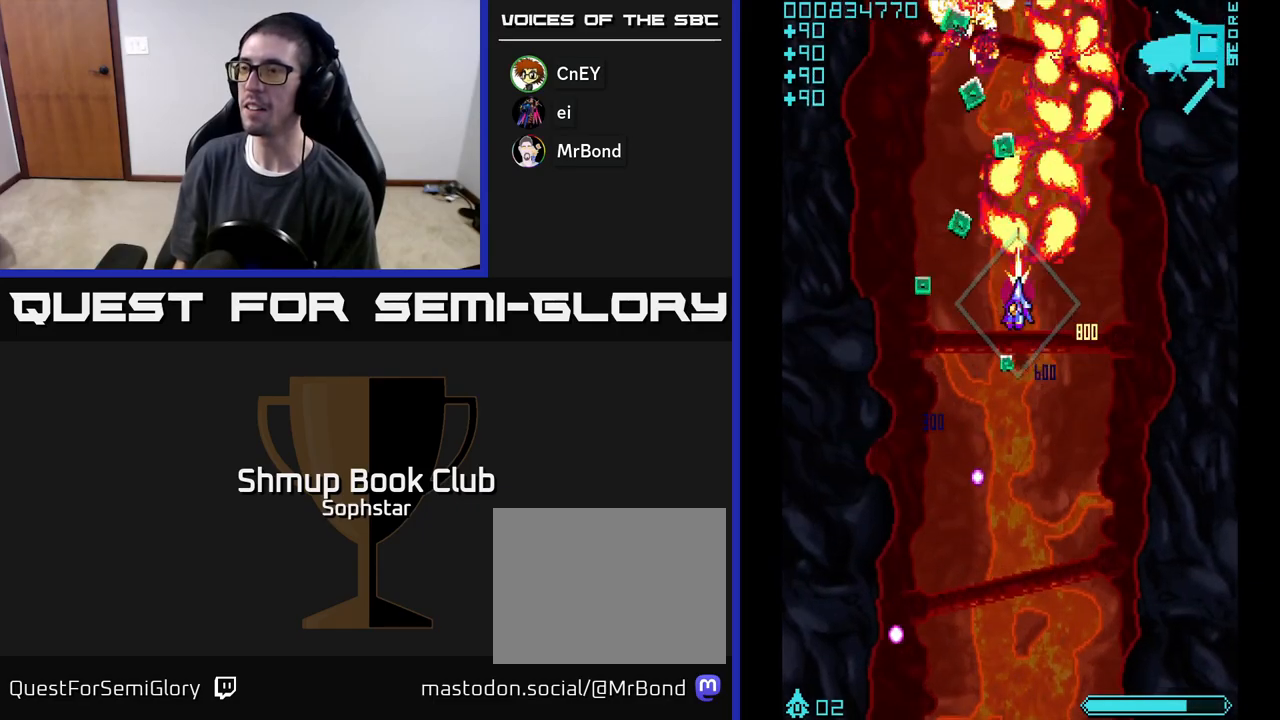
{"buttons": ["A", "DPAD_UP", "DPAD_RIGHT"], "left_stick": "center", "events": [[267, "DPAD_LEFT", "up"], [267, "DPAD_UP", "down"], [300, "DPAD_RIGHT", "down"], [317, "DPAD_UP", "up"], [500, "DPAD_UP", "down"]]}
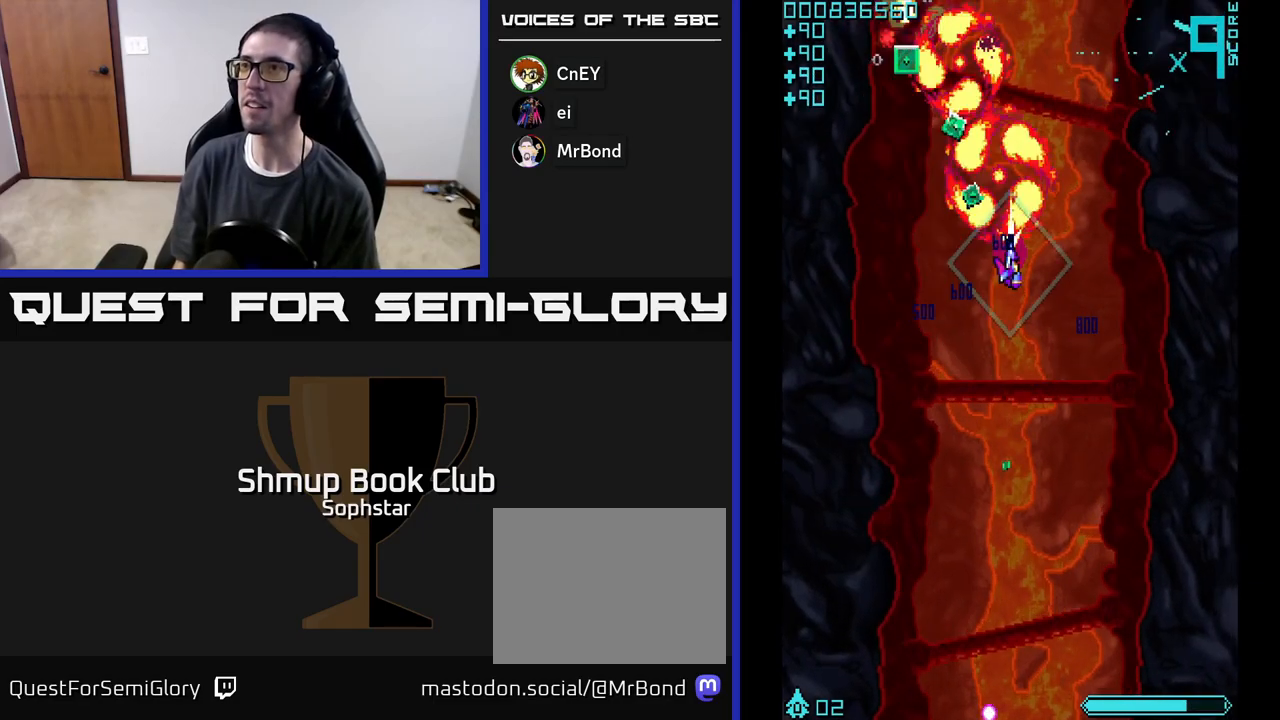
{"buttons": ["A", "DPAD_DOWN", "DPAD_RIGHT"], "left_stick": "center", "events": [[33, "DPAD_RIGHT", "up"], [100, "DPAD_LEFT", "down"], [417, "DPAD_UP", "up"], [433, "DPAD_LEFT", "up"], [450, "DPAD_DOWN", "down"], [450, "DPAD_RIGHT", "down"]]}
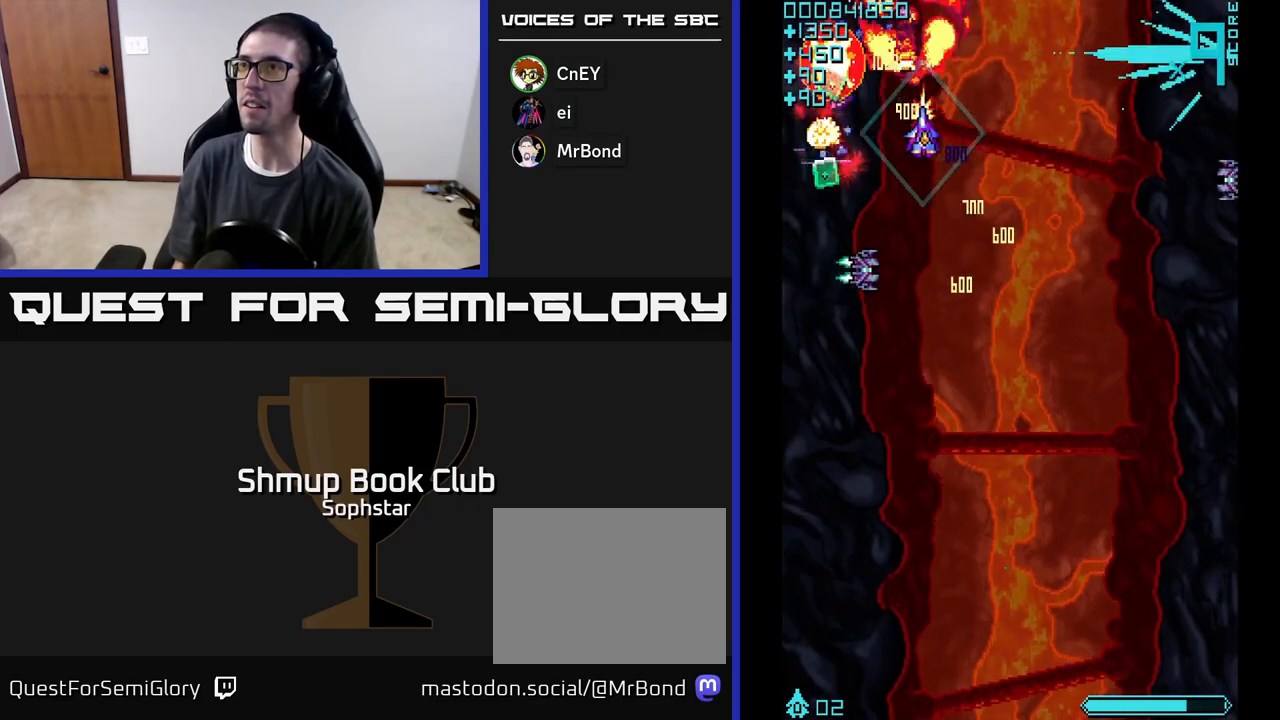
{"buttons": ["A", "DPAD_DOWN", "DPAD_RIGHT"], "left_stick": "center", "events": [[167, "DPAD_RIGHT", "up"], [417, "DPAD_RIGHT", "down"]]}
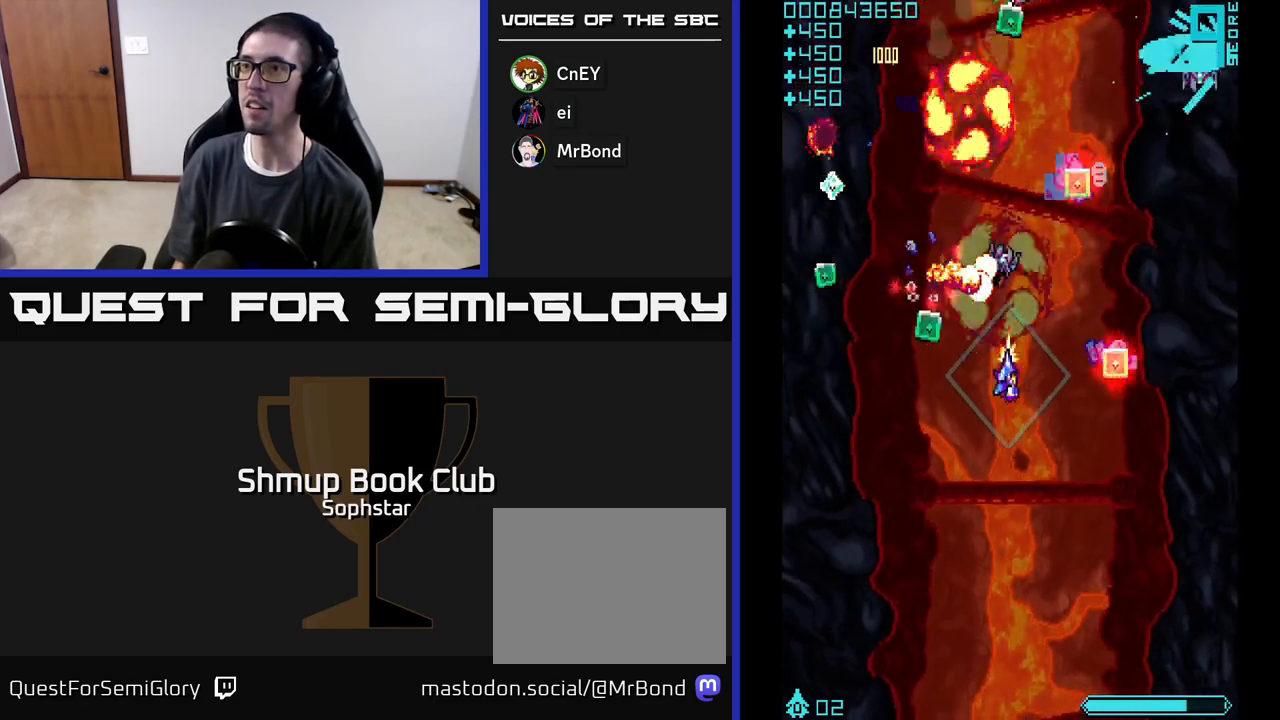
{"buttons": ["A", "DPAD_LEFT"], "left_stick": "center", "events": [[183, "DPAD_RIGHT", "up"], [283, "DPAD_DOWN", "up"], [283, "DPAD_LEFT", "down"], [350, "DPAD_UP", "down"], [450, "DPAD_UP", "up"], [467, "A", "up"], [483, "A", "down"]]}
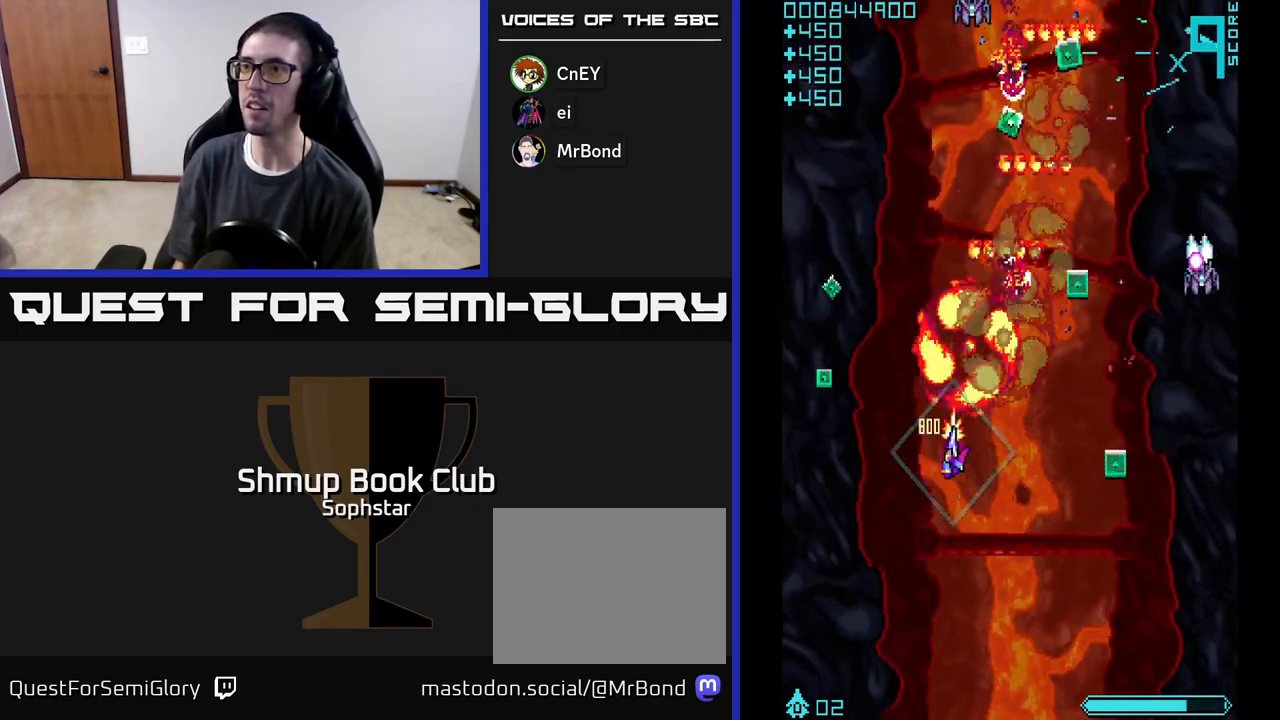
{"buttons": ["DPAD_RIGHT"], "left_stick": "center", "events": [[183, "A", "up"], [183, "DPAD_UP", "down"], [200, "A", "down"], [317, "A", "up"], [350, "DPAD_LEFT", "up"], [383, "A", "down"], [383, "DPAD_RIGHT", "down"], [400, "DPAD_UP", "up"], [467, "A", "up"]]}
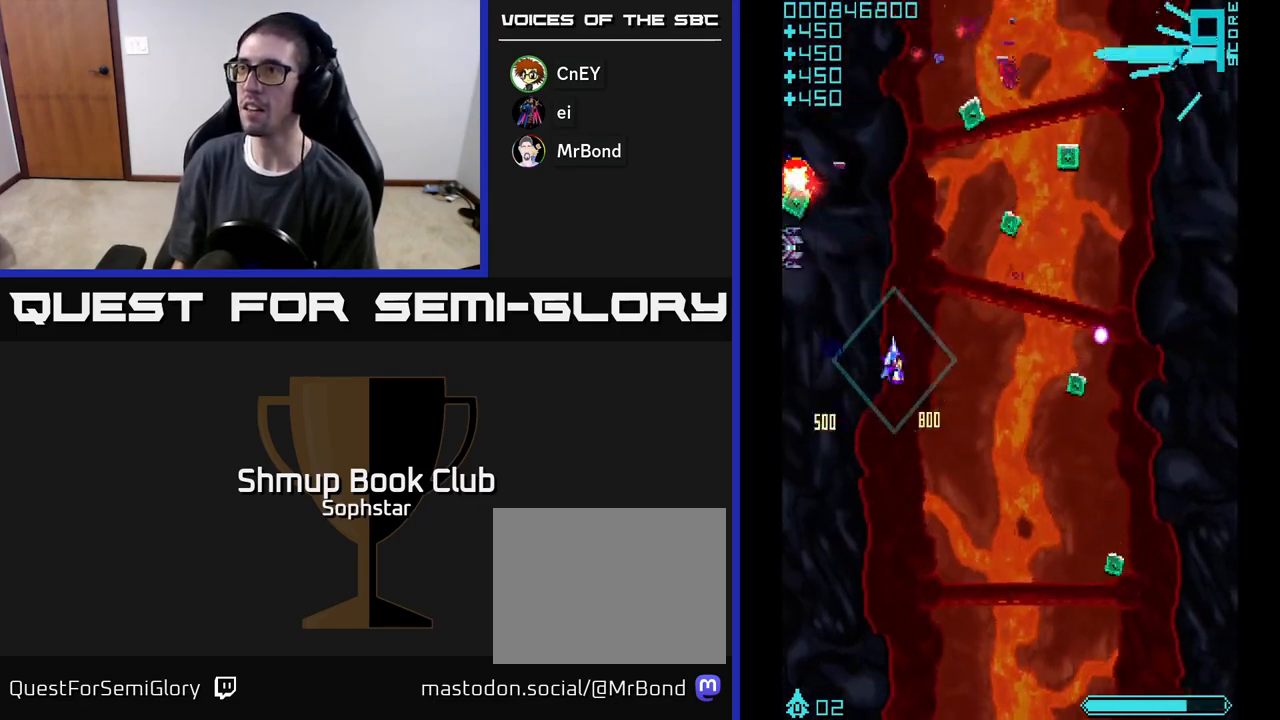
{"buttons": ["DPAD_DOWN", "DPAD_RIGHT"], "left_stick": "center", "events": [[33, "A", "down"], [33, "DPAD_DOWN", "down"], [167, "A", "up"], [200, "DPAD_DOWN", "up"], [233, "A", "down"], [333, "A", "up"], [400, "A", "down"], [417, "DPAD_DOWN", "down"], [500, "A", "up"]]}
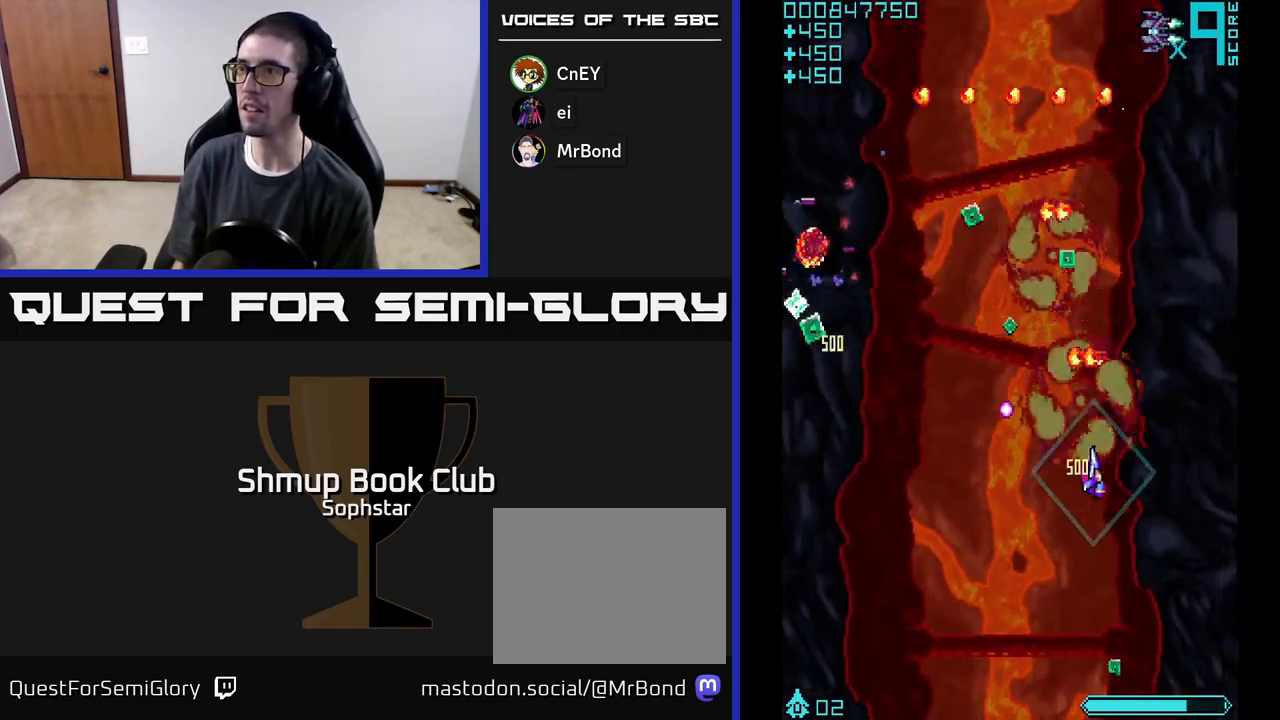
{"buttons": ["A", "DPAD_RIGHT"], "left_stick": "center"}
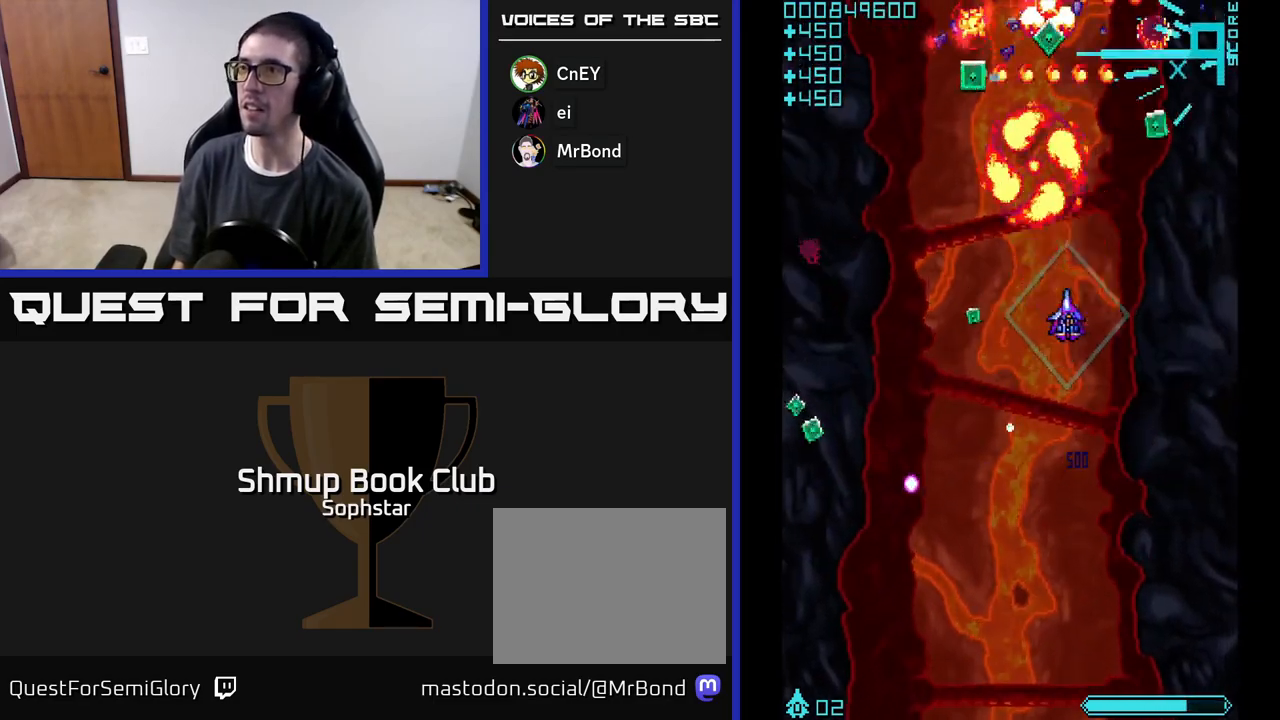
{"buttons": ["A", "DPAD_DOWN", "DPAD_LEFT"], "left_stick": "center", "events": [[50, "DPAD_DOWN", "down"], [50, "DPAD_RIGHT", "up"], [67, "A", "up"], [67, "DPAD_LEFT", "down"], [117, "A", "down"], [117, "DPAD_DOWN", "up"], [233, "DPAD_DOWN", "down"]]}
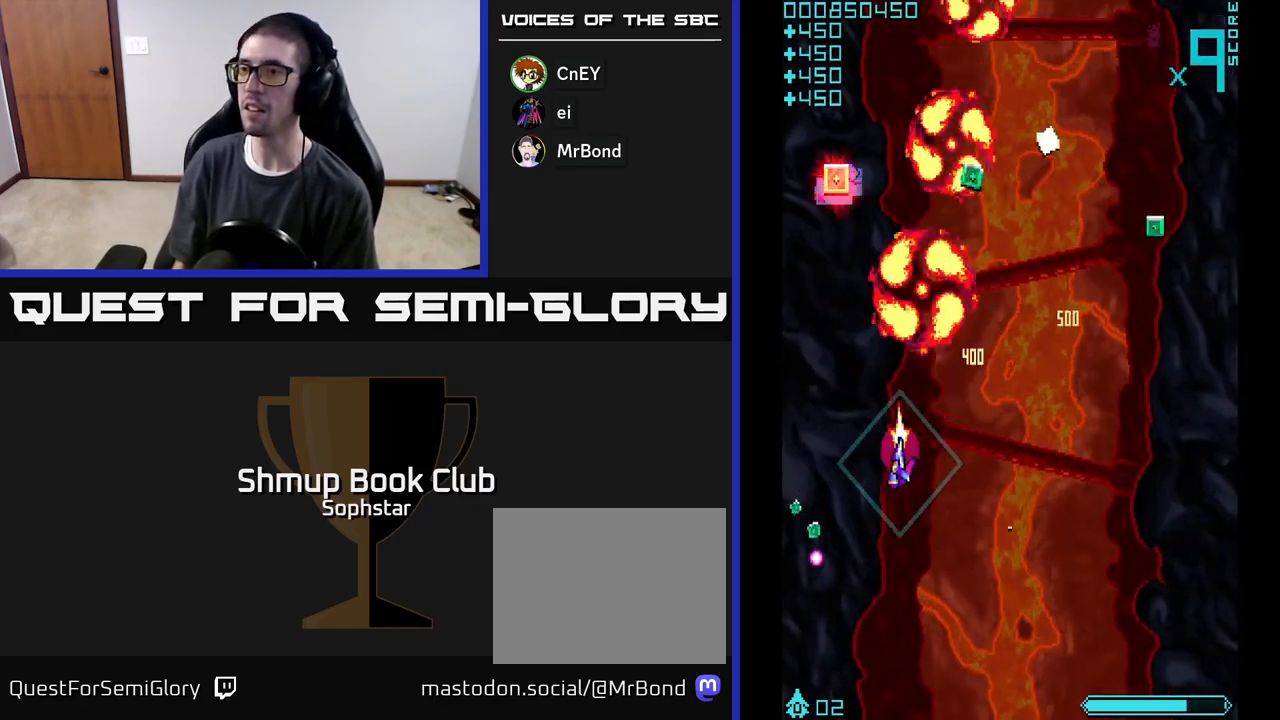
{"buttons": ["A", "DPAD_RIGHT"], "left_stick": "center", "events": [[300, "DPAD_LEFT", "up"], [350, "DPAD_RIGHT", "down"], [367, "DPAD_DOWN", "up"], [383, "A", "up"], [450, "A", "down"]]}
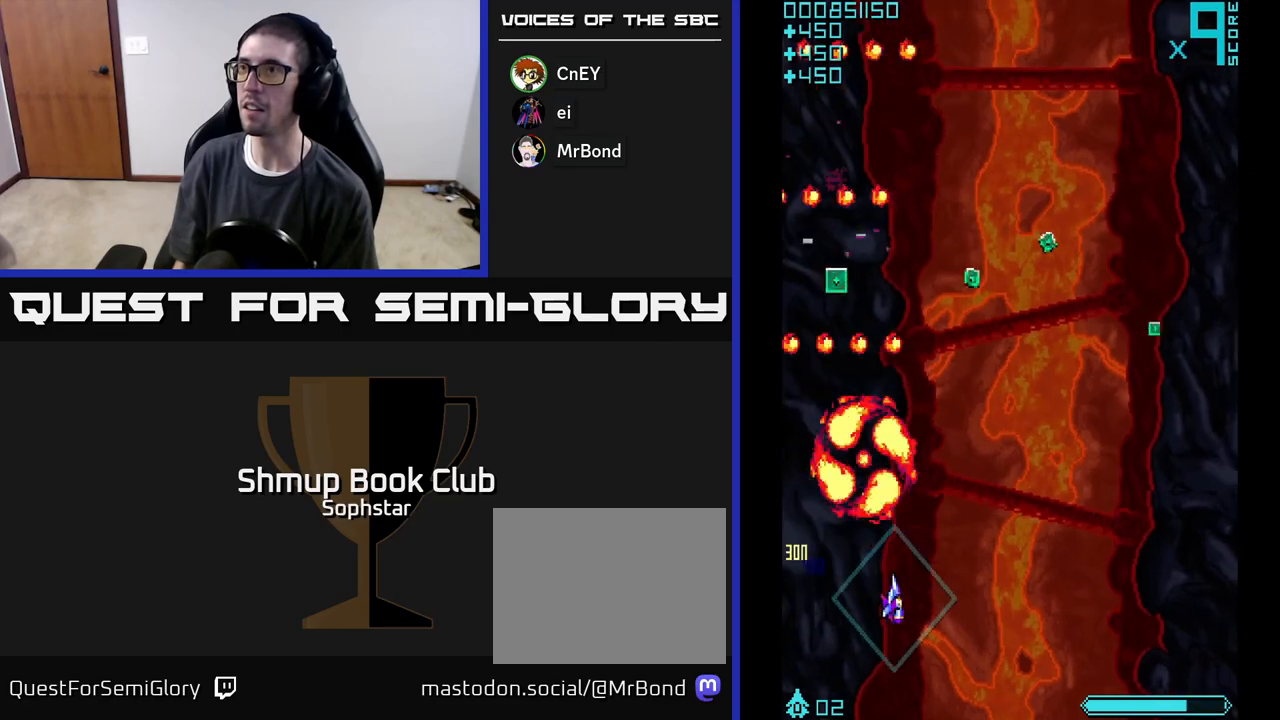
{"buttons": ["A", "DPAD_RIGHT"], "left_stick": "center", "events": [[17, "DPAD_UP", "down"], [50, "A", "up"], [100, "A", "down"], [200, "A", "up"], [267, "A", "down"], [333, "DPAD_RIGHT", "up"], [417, "A", "up"], [450, "A", "down"], [467, "DPAD_UP", "up"], [500, "DPAD_RIGHT", "down"]]}